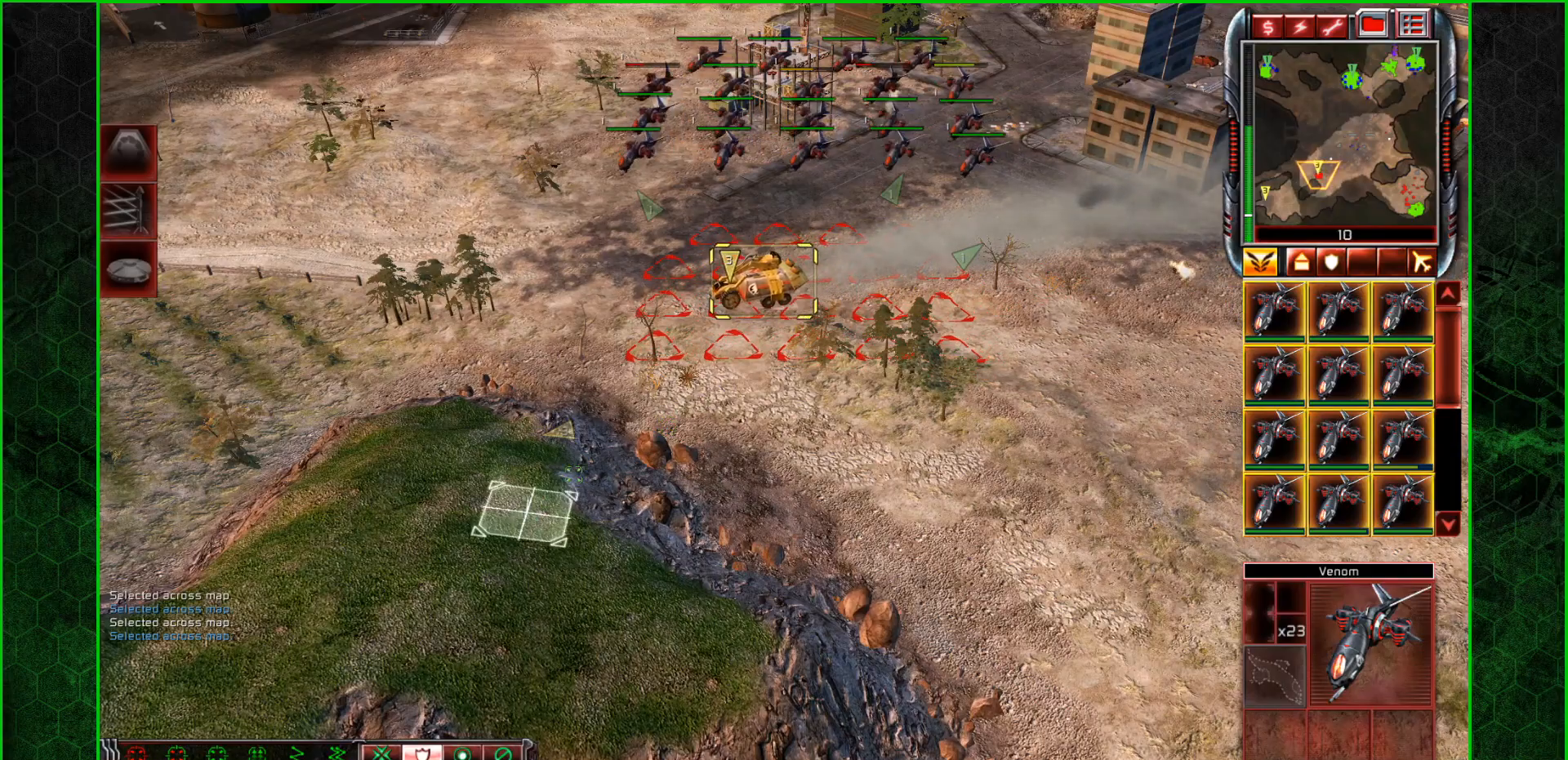
Gameplay with keyboard and mouse; each line is a JSON object with the keys and mouse buttons held at the frame after it. "events" lists presses ("down") and releases ("up") of ".", "/", "0", "1", "3", "4", "5", "6", "7", "8", "9", "a", "alt_l", "alt_r", "b", "backslash", "backspace", "c", "caps_lock", "comma", "ctrl_l", "ctrl_r", "d", "e", "equals", "escape", "f", "f1", "f10", "f11", "f12", "f2", "f3", "f4", "f5", "f6", "f7", "f8", "f9", "g", "h", "i", "j", "k", "l", "lbracket", "m", "minus", "n", "o", "p", "q", "quote", "r", "rbracket", "return", "s", "semicolon", "shift_l", "shift_r", "space", "super", "t", "tab", "tilde", "u", "v", "w", "x", "y", "z", "mouse_left" and "mouse_right" between this image and that frame as [ms after this image, input, new state], when the widget could be followed in between. "mouse_left", "mouse_right" = the "left", "right" buttons of the "mouse" list. No other keys are recorded. "mouse_move" is the direction in which the mouse moves at that frame (one of eight, or "still"), when it could be read. Not read: 2.
{"keys": [], "mouse": ["right"], "mouse_move": "down-left", "events": [[333, "mouse_right", "down"]]}
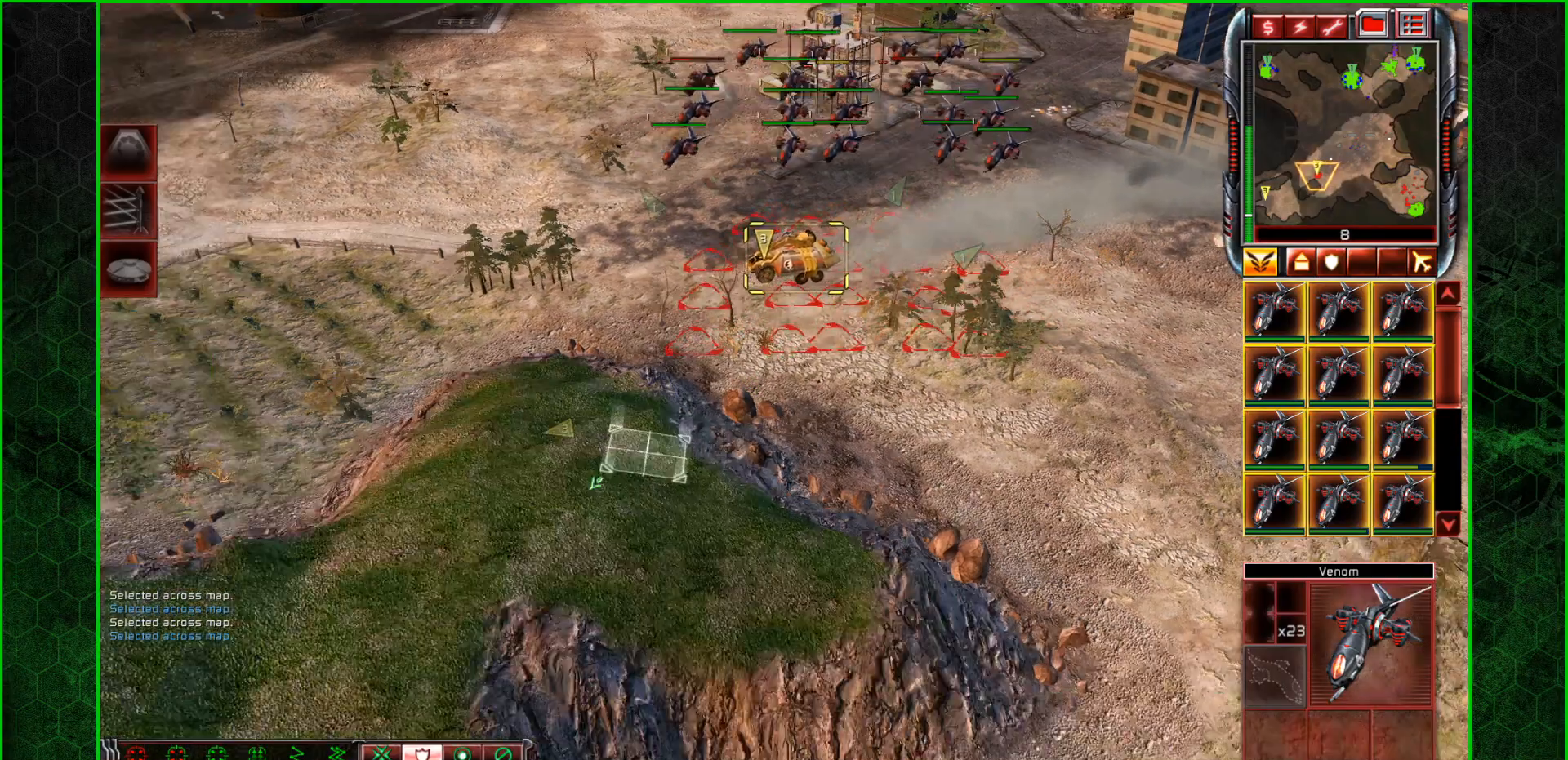
{"keys": [], "mouse": [], "mouse_move": "still", "events": [[100, "mouse_right", "up"], [367, "mouse_left", "down"], [434, "mouse_left", "up"]]}
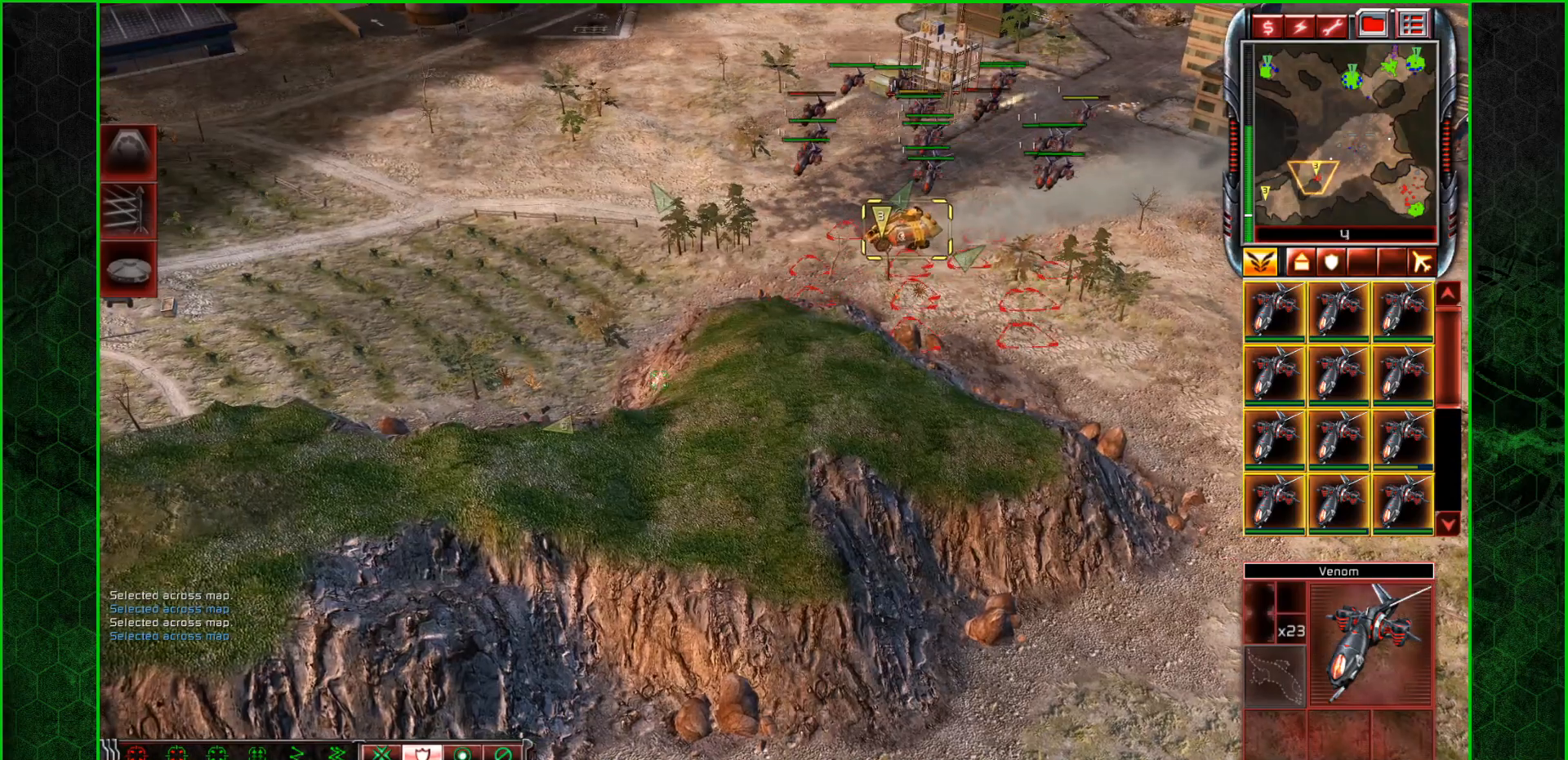
{"keys": [], "mouse": [], "mouse_move": "still", "events": []}
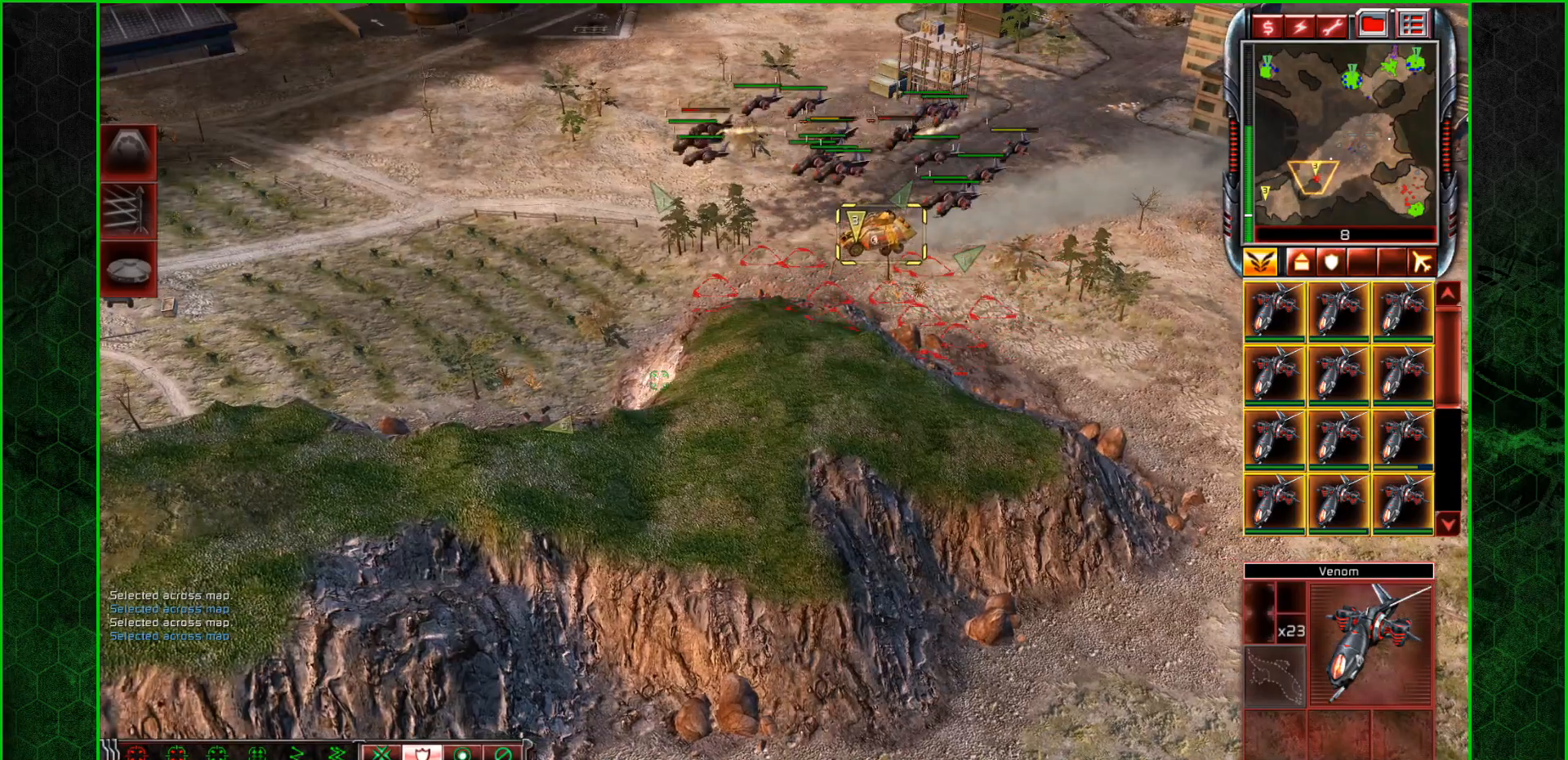
{"keys": [], "mouse": [], "mouse_move": "still", "events": []}
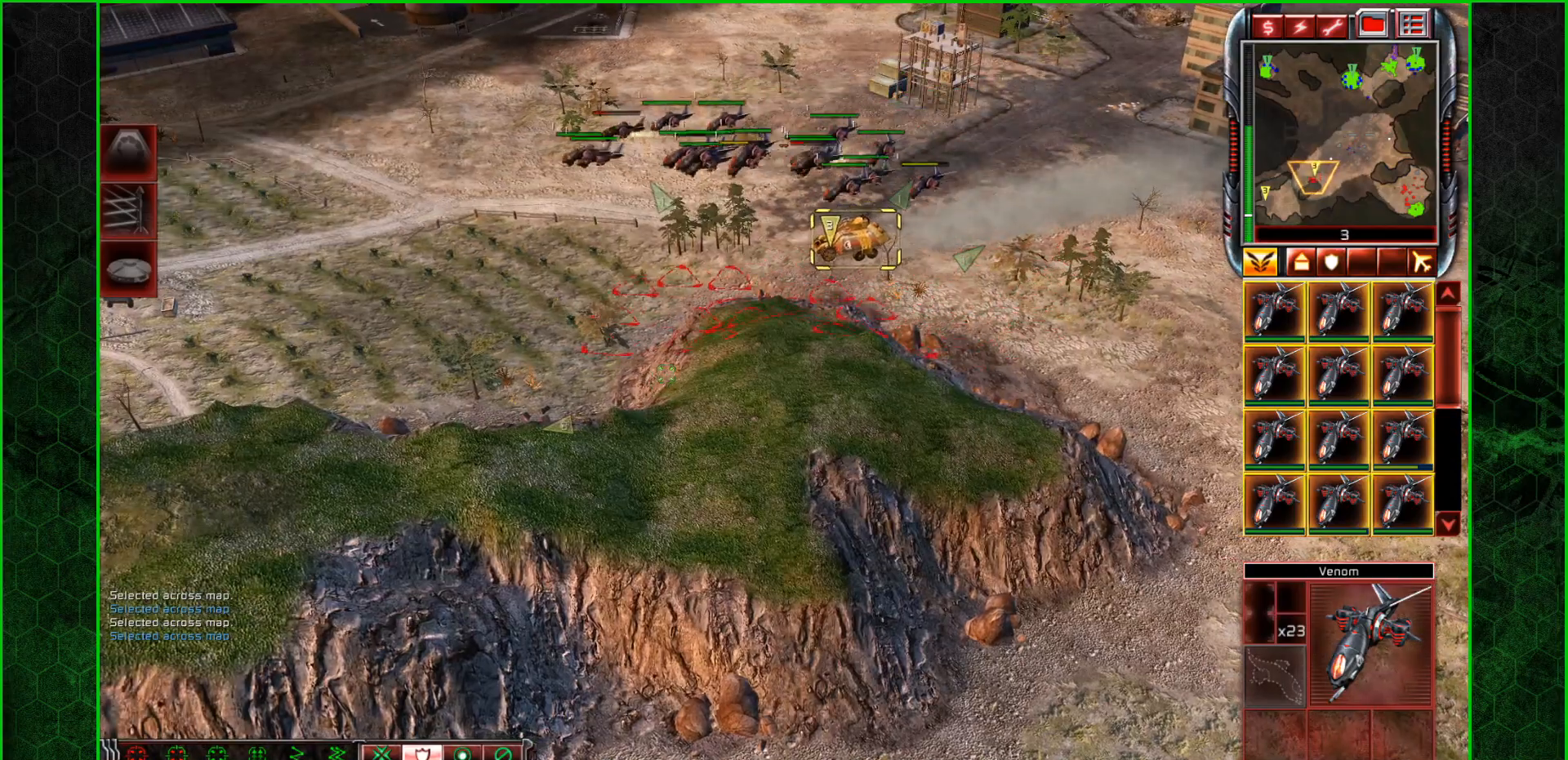
{"keys": [], "mouse": [], "mouse_move": "down-left", "events": [[33, "mouse_right", "down"], [500, "mouse_right", "up"]]}
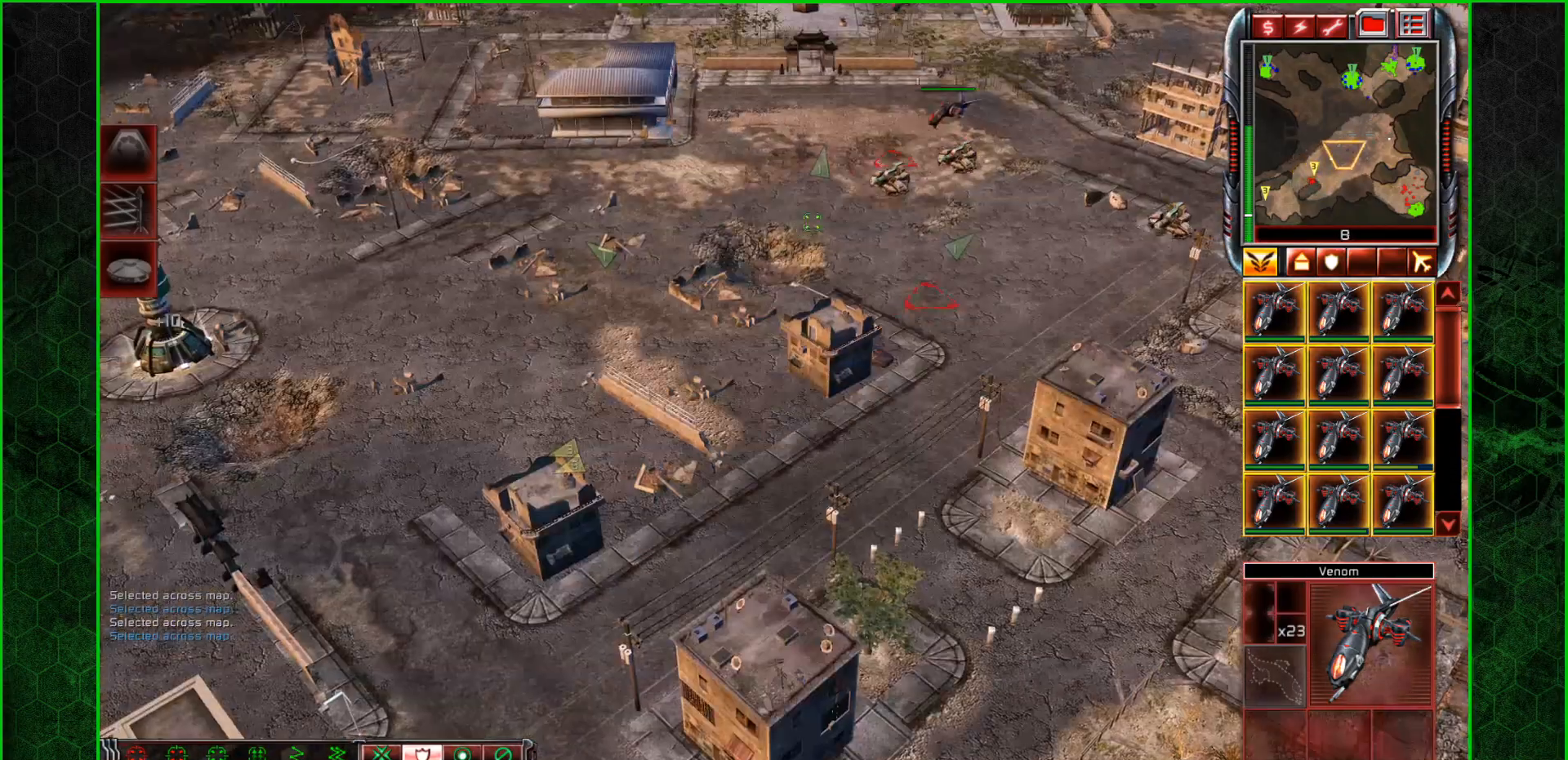
{"keys": [], "mouse": [], "mouse_move": "still", "events": []}
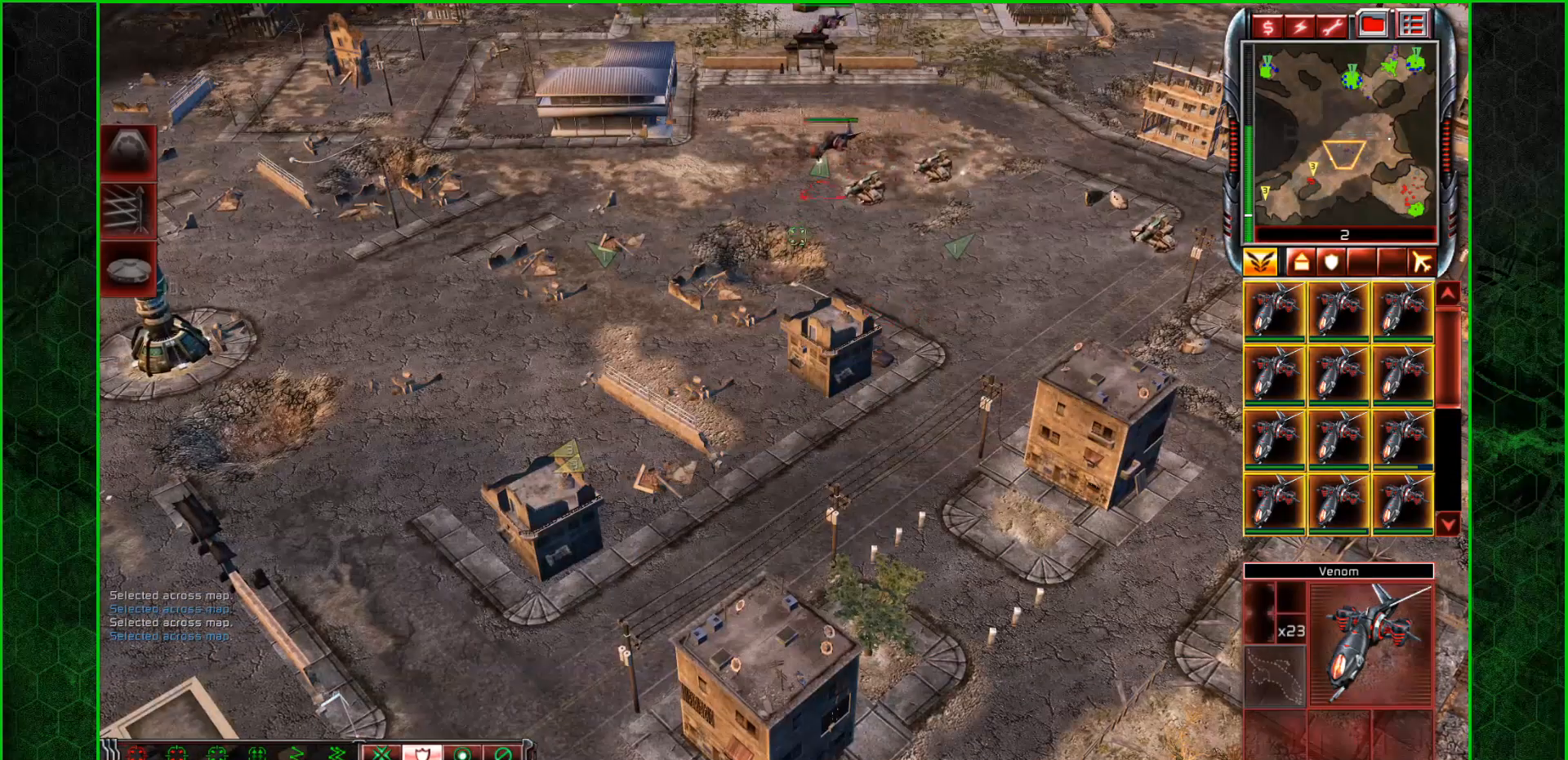
{"keys": [], "mouse": [], "mouse_move": "still", "events": []}
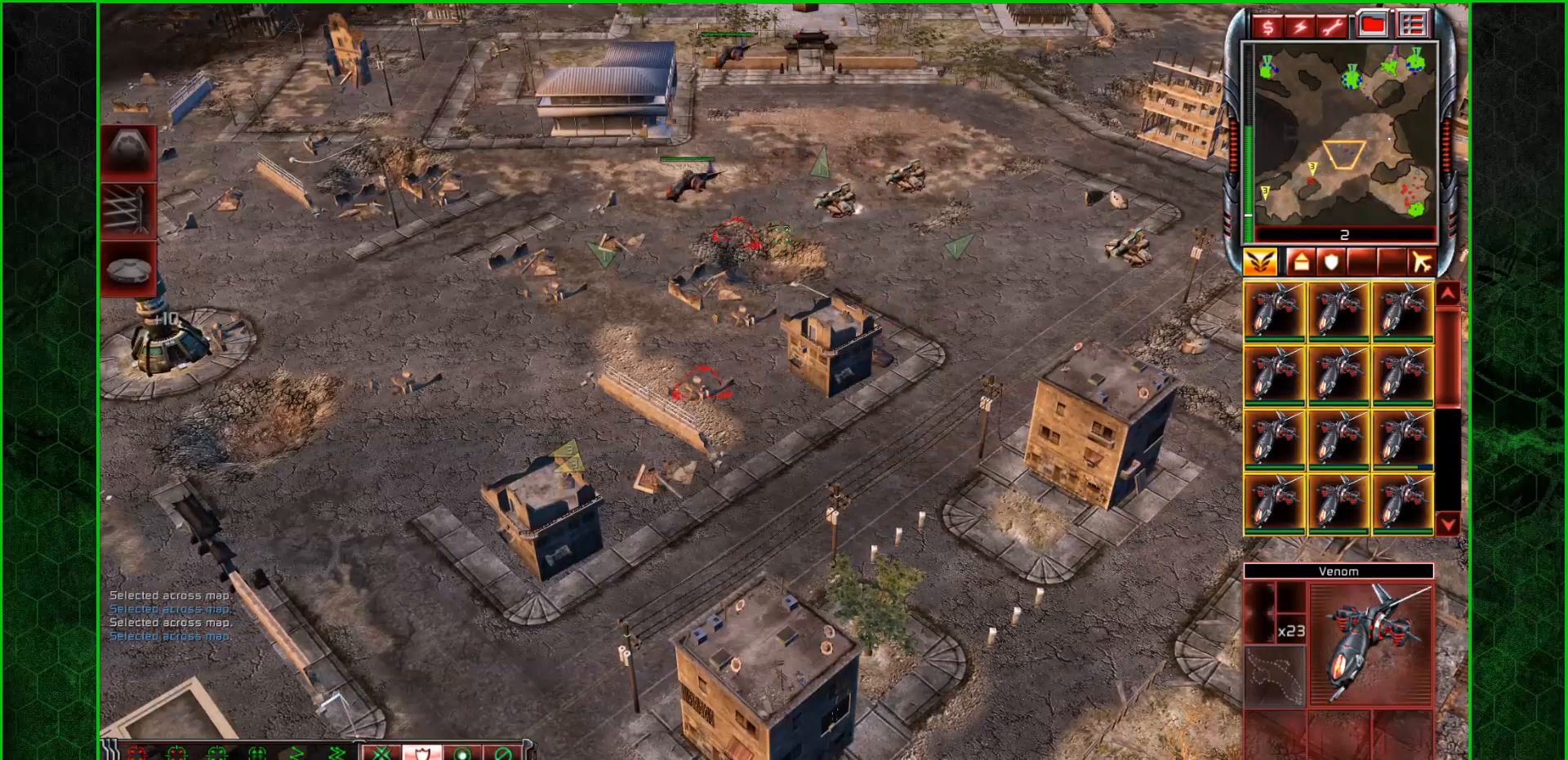
{"keys": [], "mouse": [], "mouse_move": "still", "events": []}
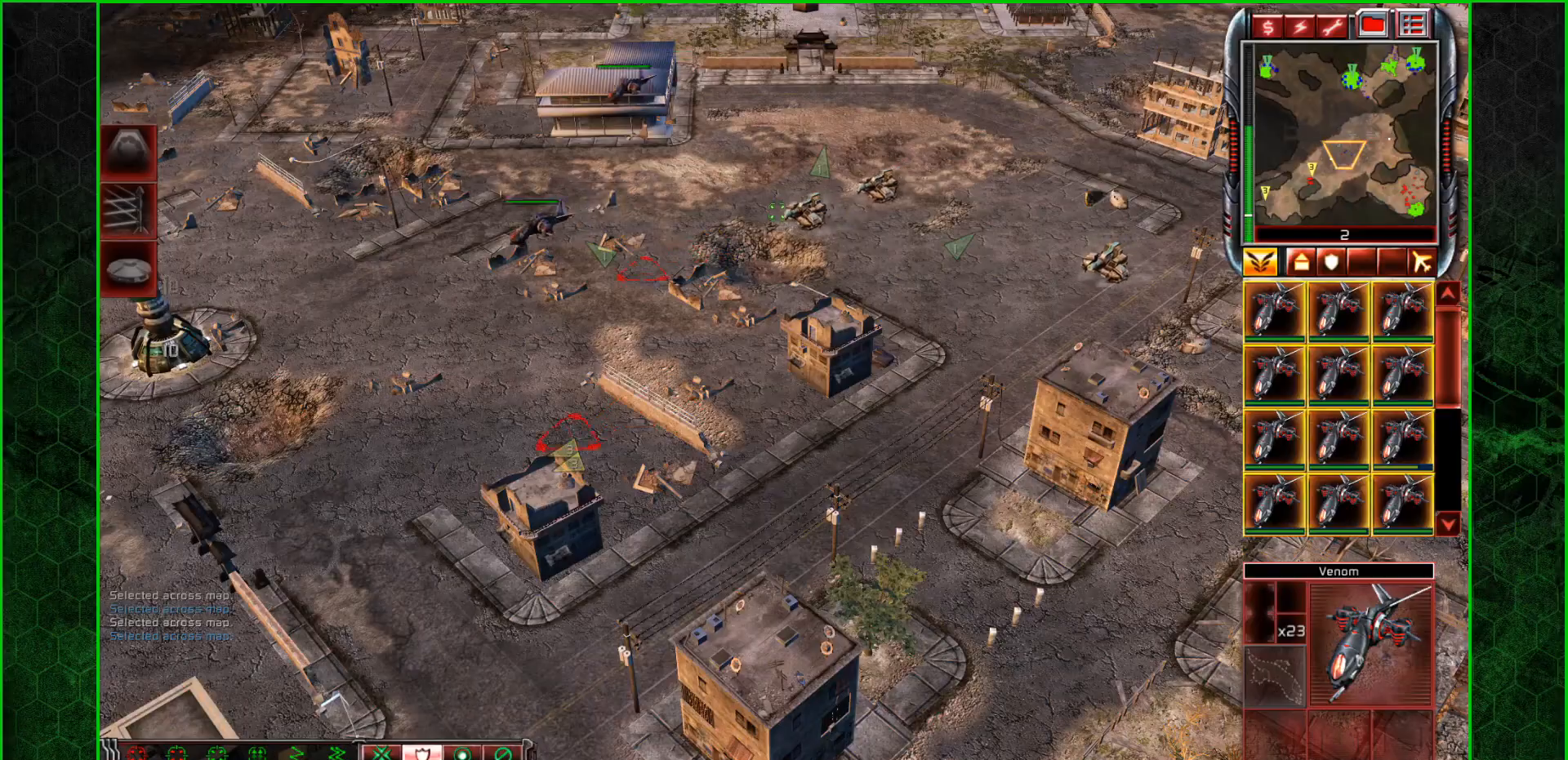
{"keys": [], "mouse": [], "mouse_move": "still", "events": []}
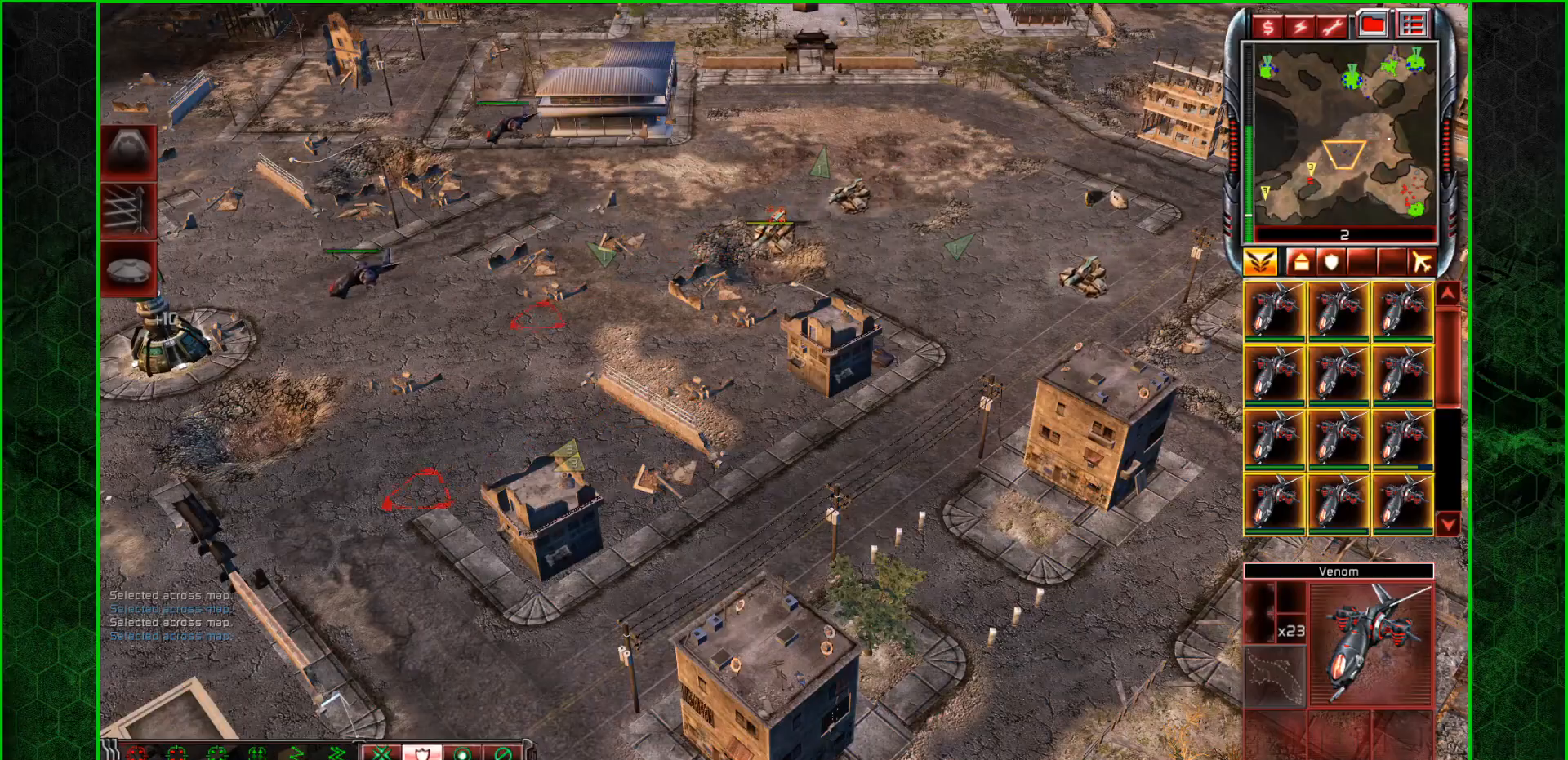
{"keys": [], "mouse": ["right"], "mouse_move": "down-left", "events": [[200, "mouse_right", "down"]]}
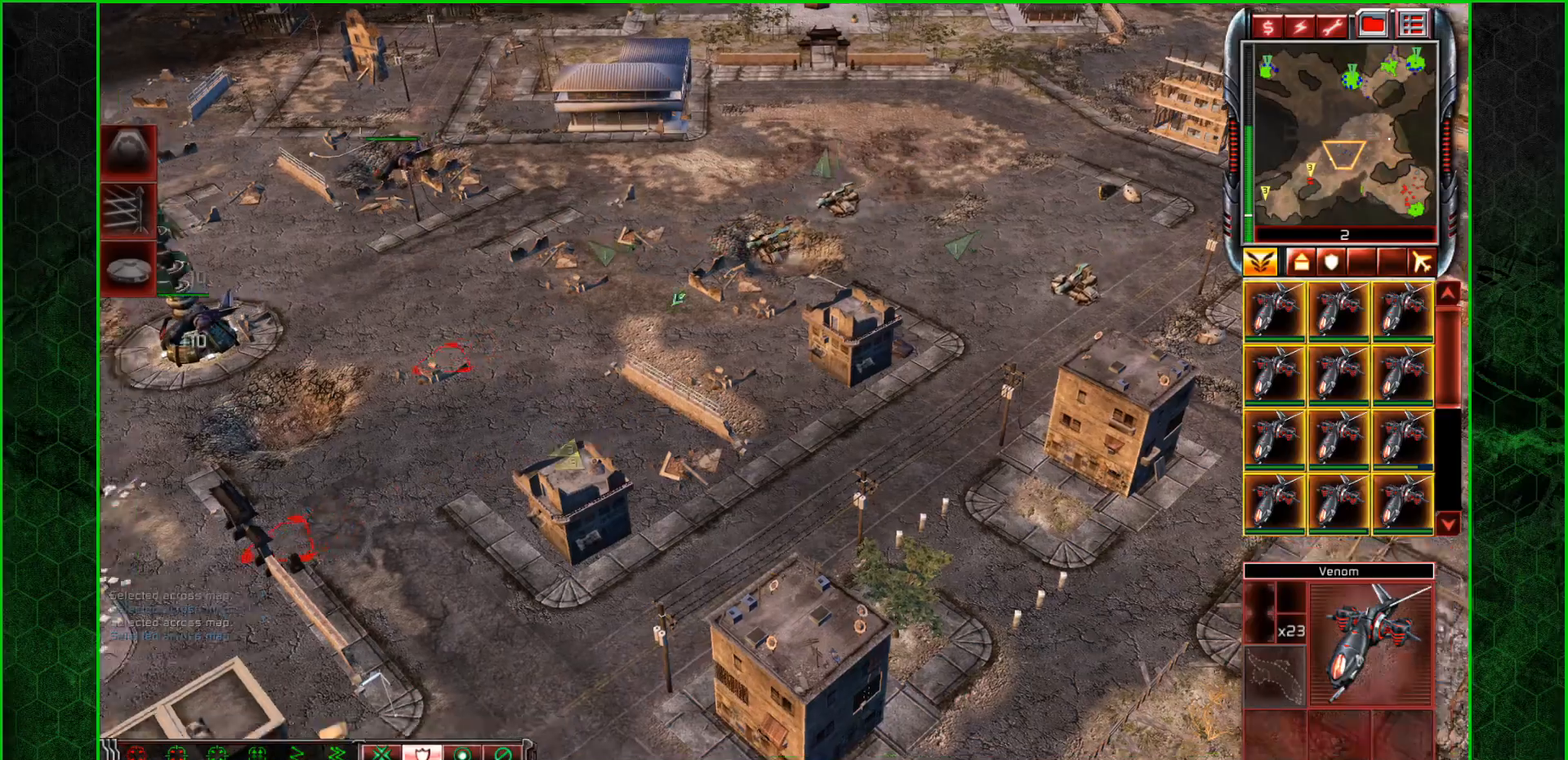
{"keys": [], "mouse": ["right"], "mouse_move": "left", "events": []}
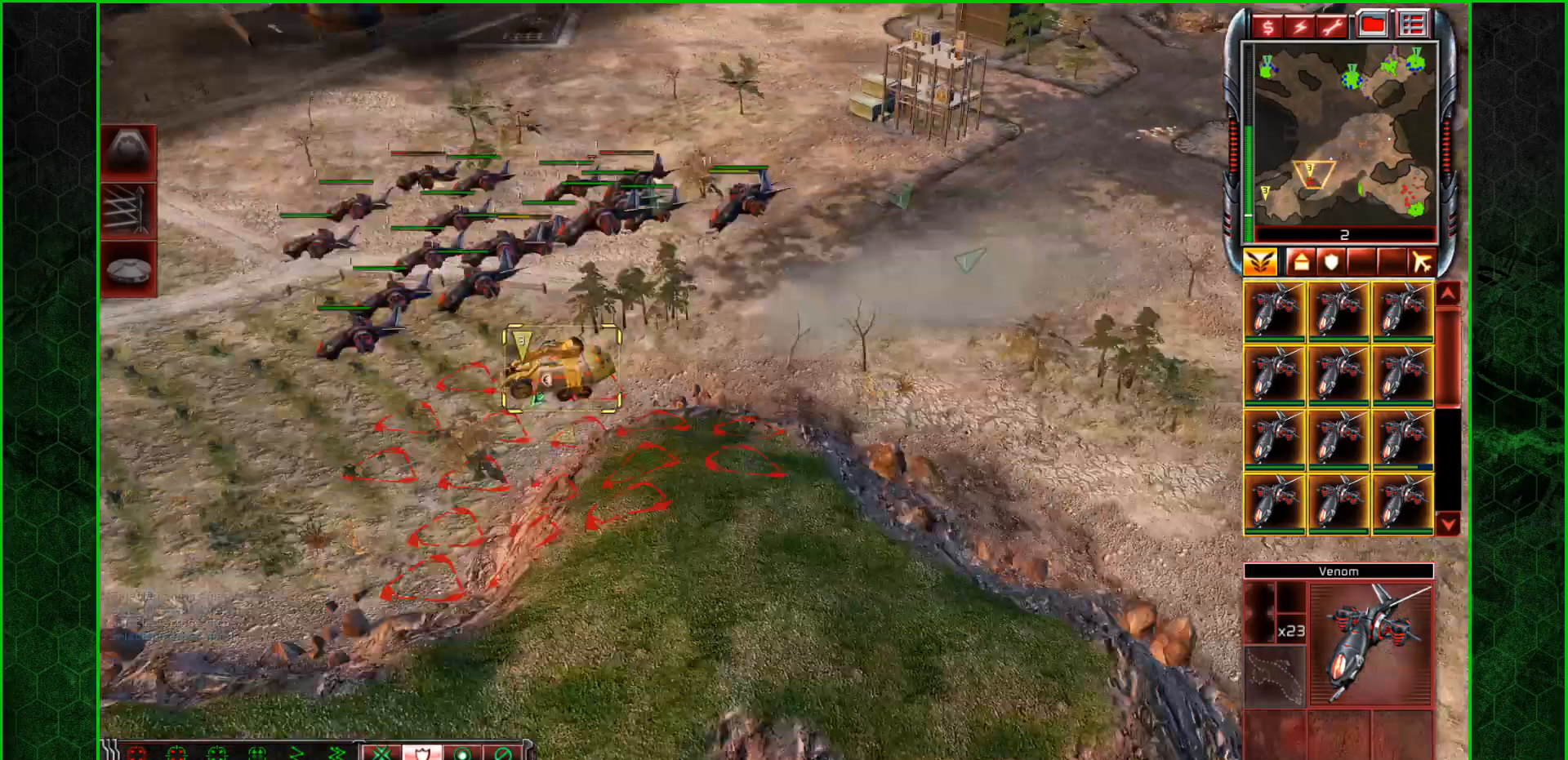
{"keys": [], "mouse": [], "mouse_move": "up", "events": [[467, "mouse_right", "up"]]}
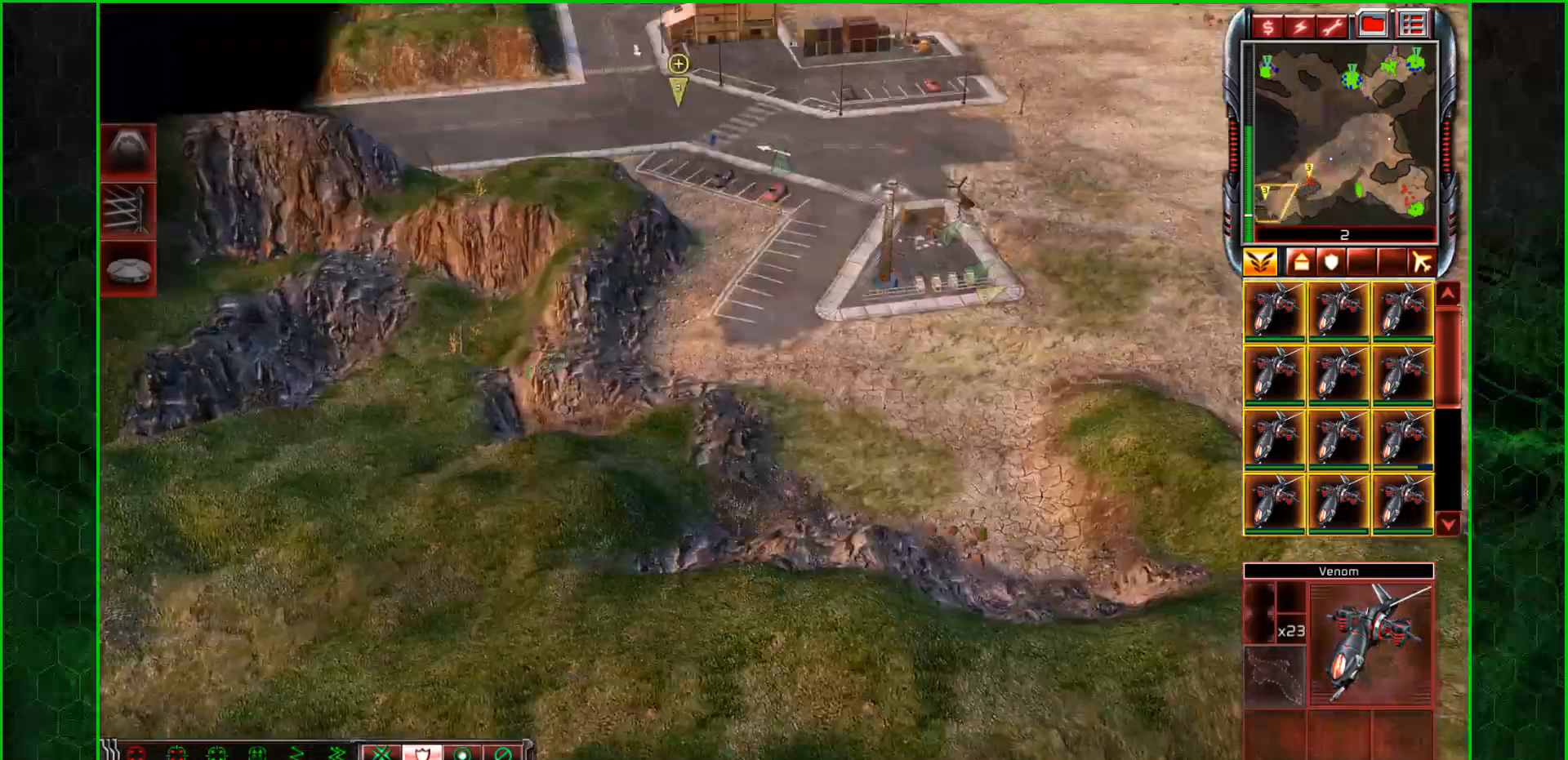
{"keys": [], "mouse": [], "mouse_move": "up-right", "events": []}
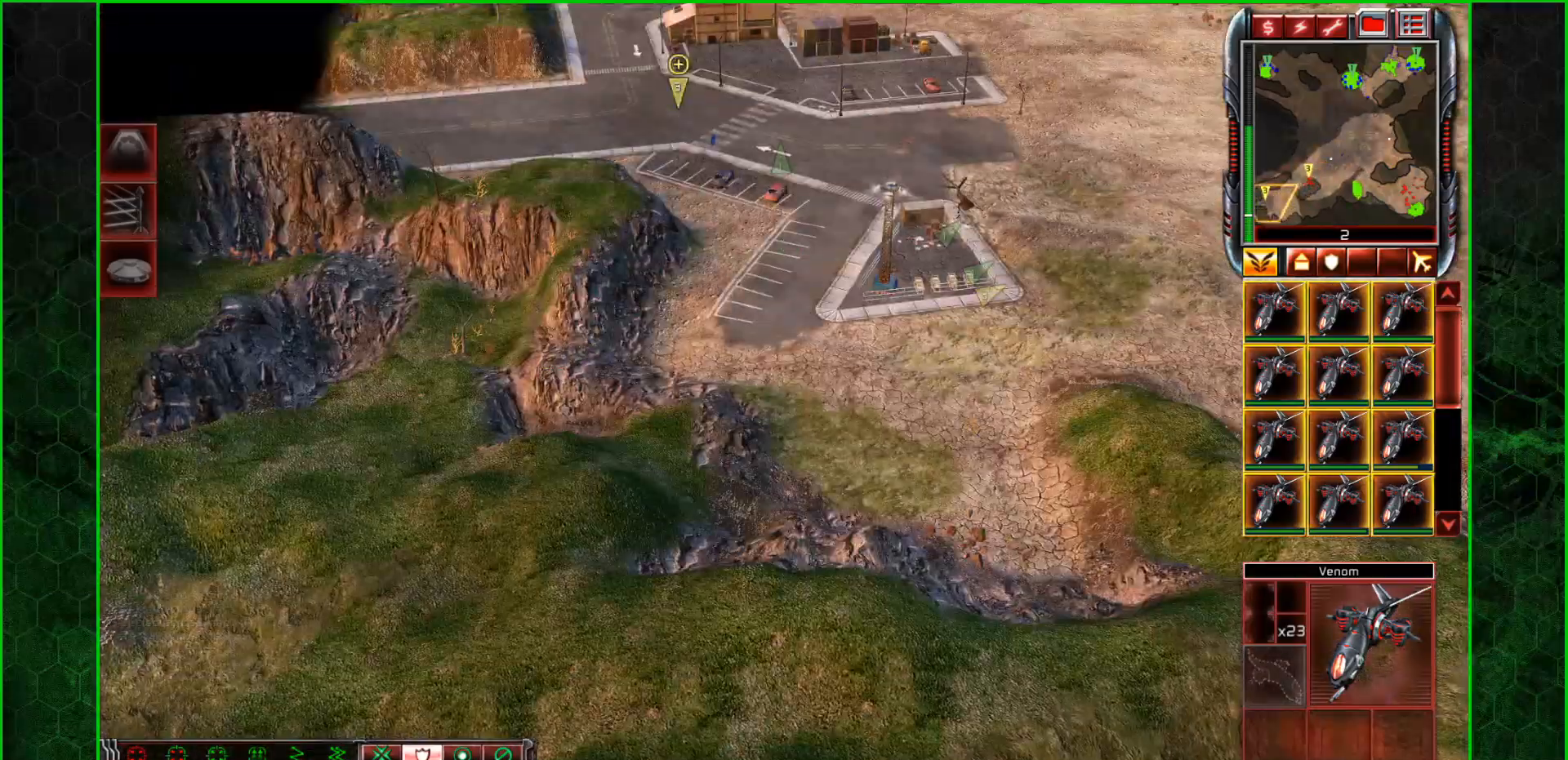
{"keys": [], "mouse": [], "mouse_move": "up", "events": []}
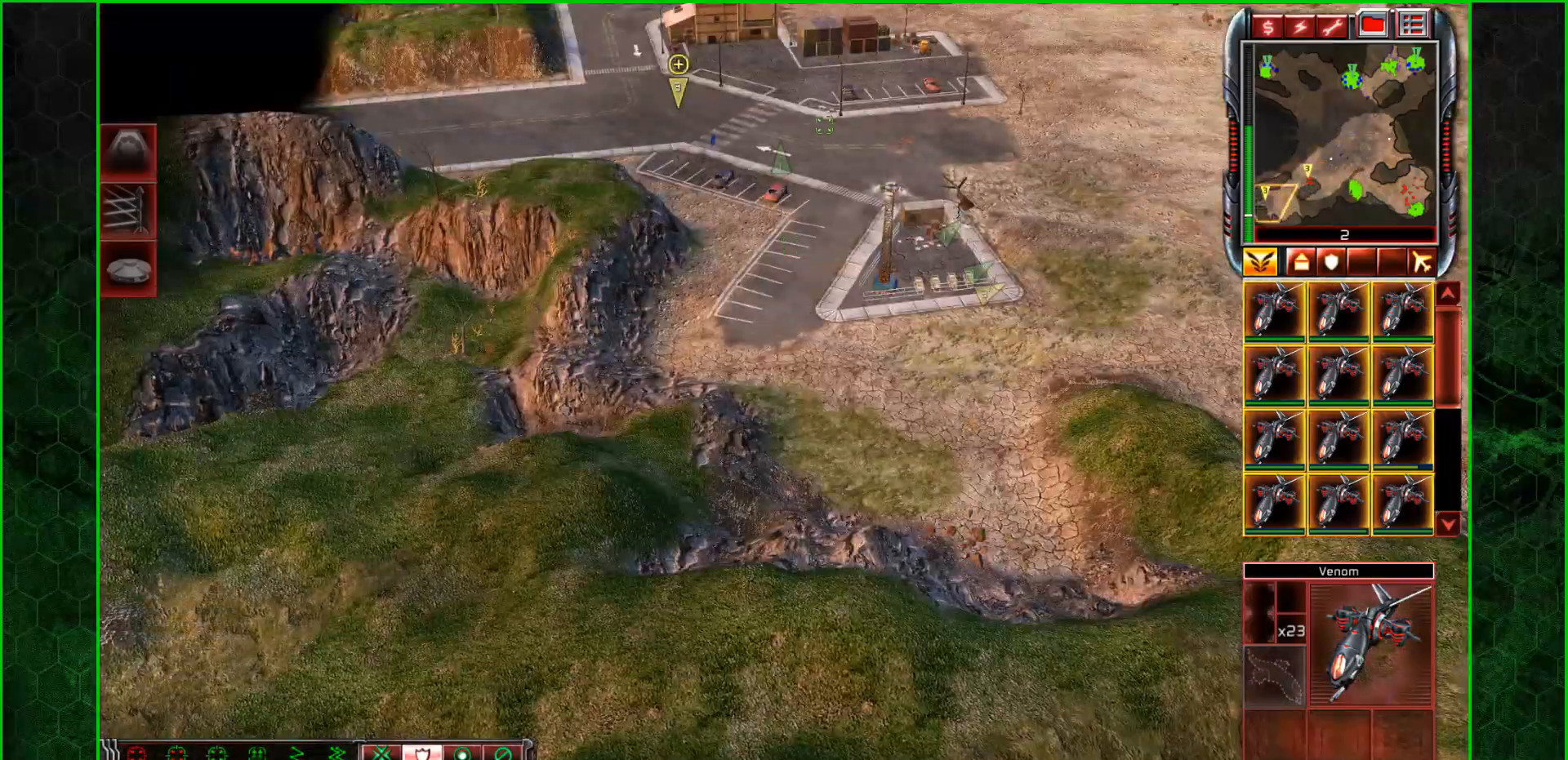
{"keys": [], "mouse": [], "mouse_move": "down-left", "events": [[33, "mouse_left", "down"], [100, "mouse_left", "up"]]}
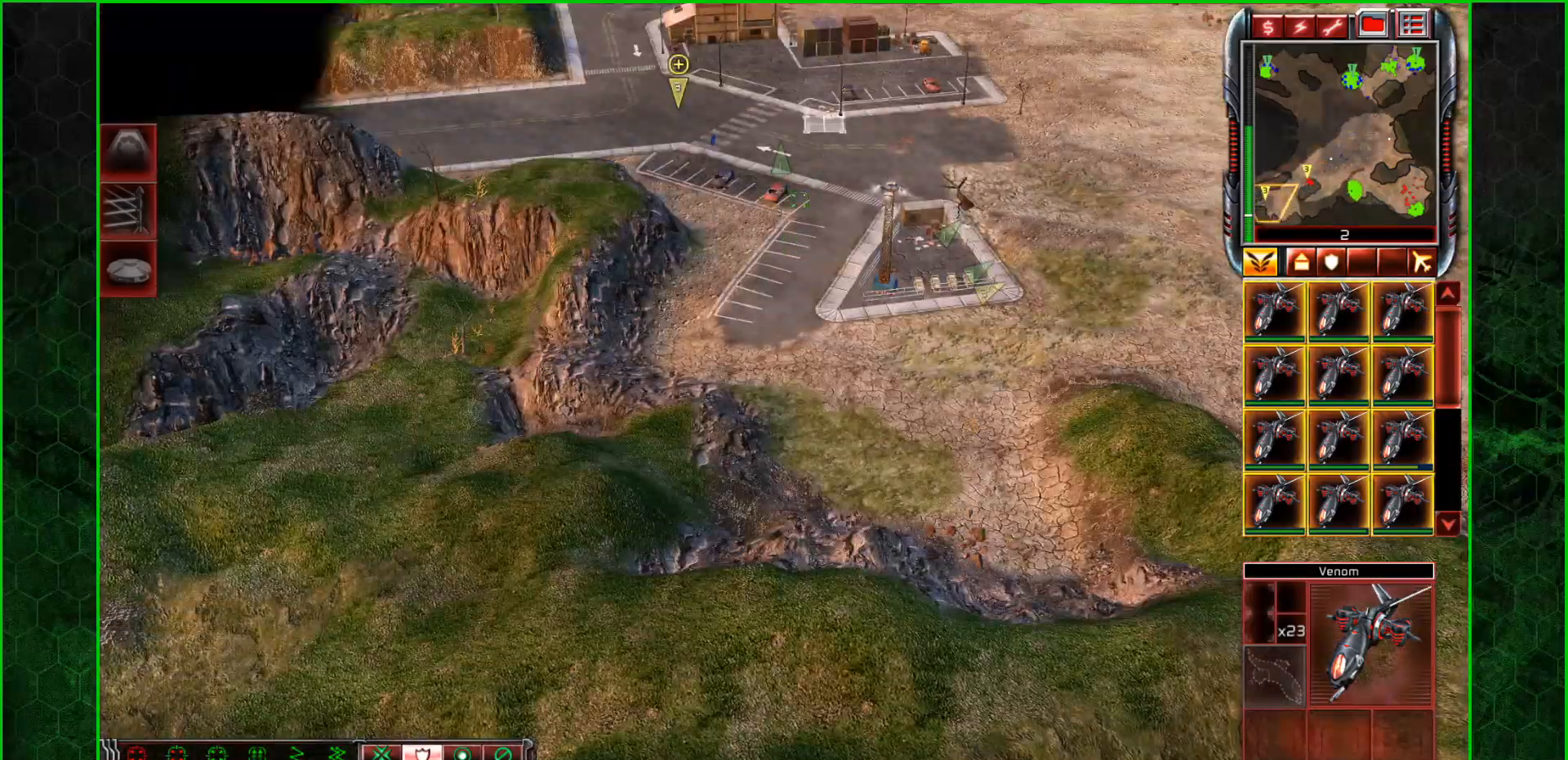
{"keys": [], "mouse": ["right"], "mouse_move": "up-right", "events": [[200, "mouse_right", "down"]]}
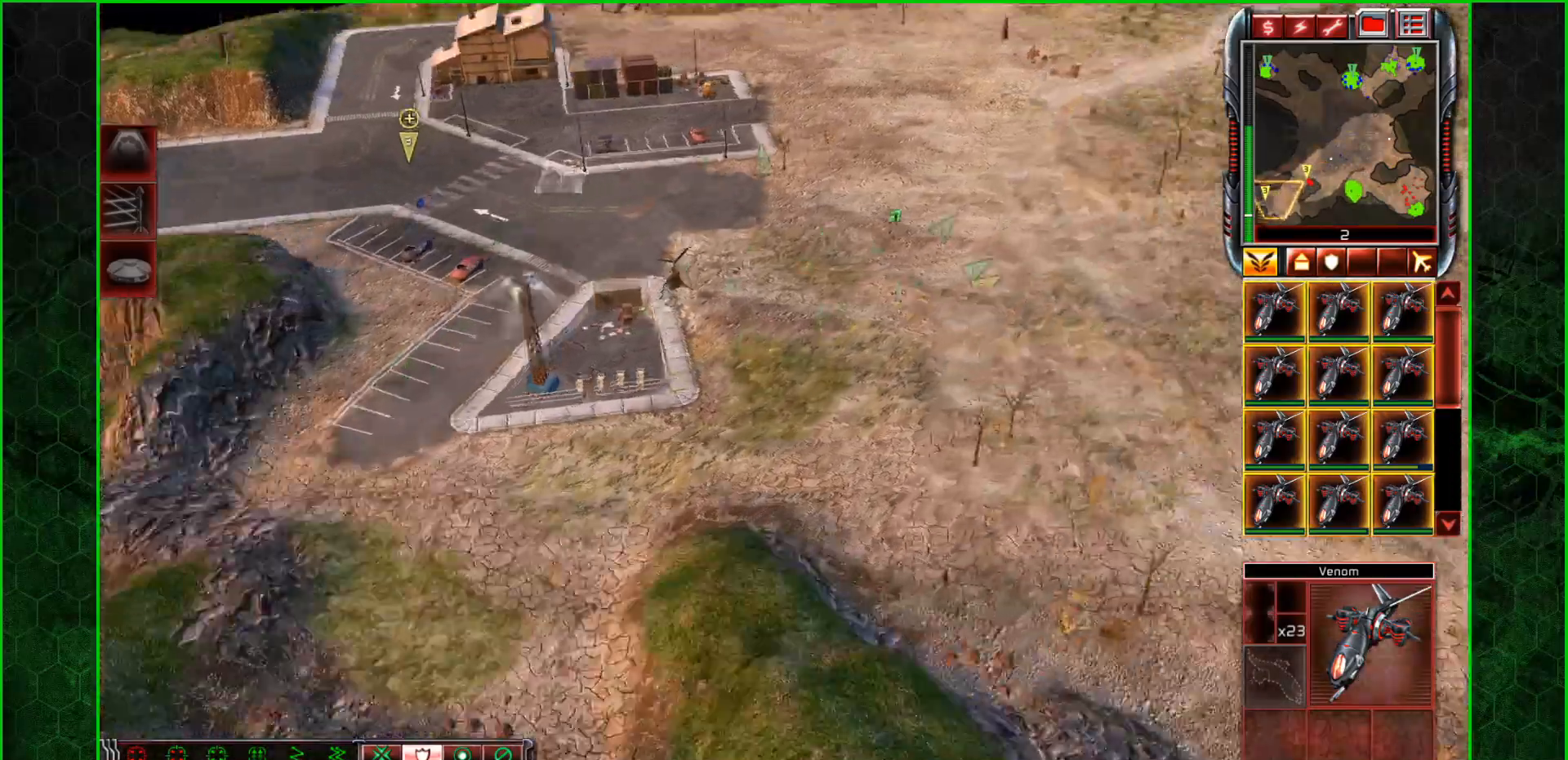
{"keys": [], "mouse": ["right"], "mouse_move": "still", "events": []}
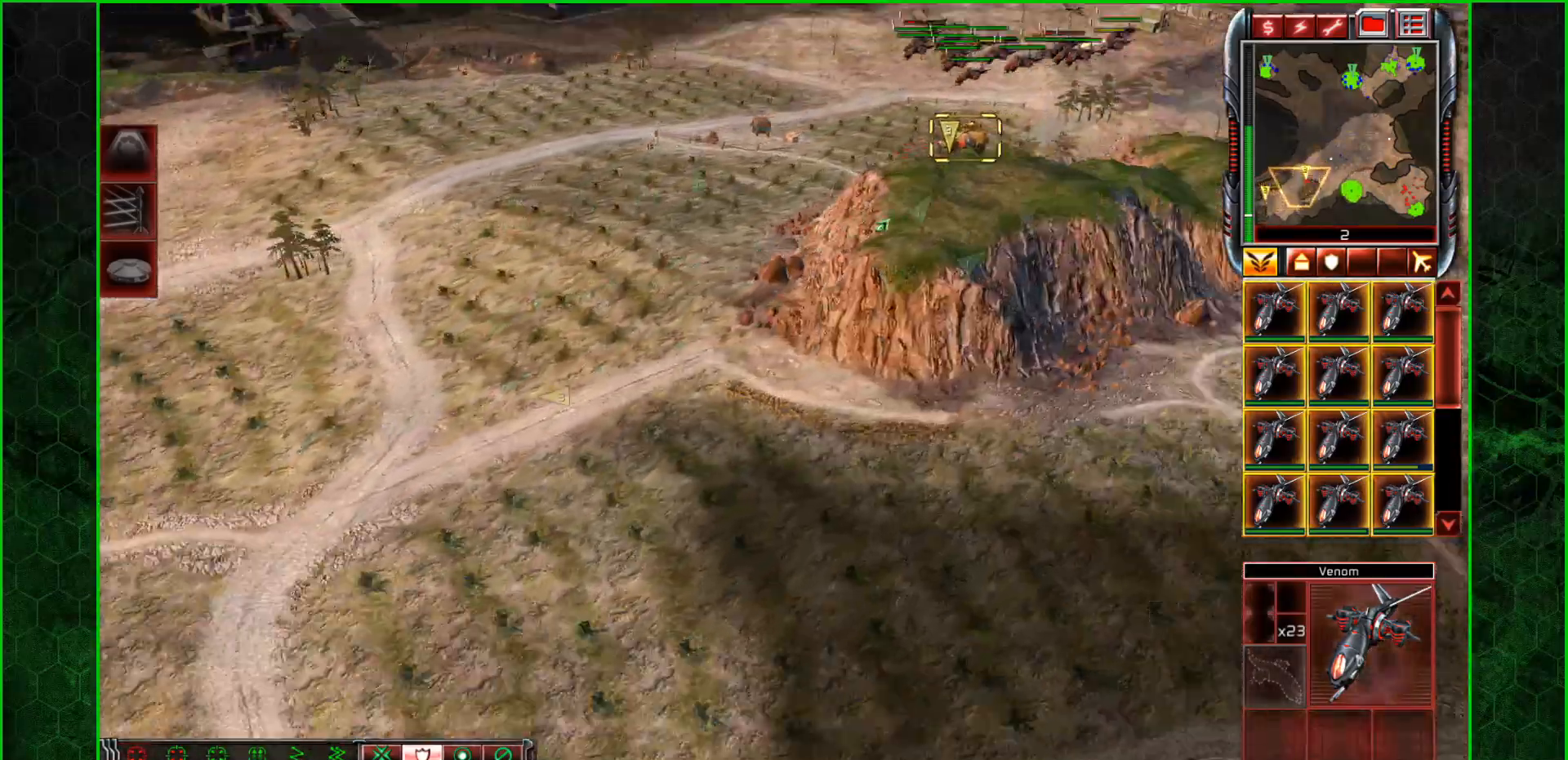
{"keys": [], "mouse": [], "mouse_move": "down-left", "events": [[134, "mouse_right", "up"]]}
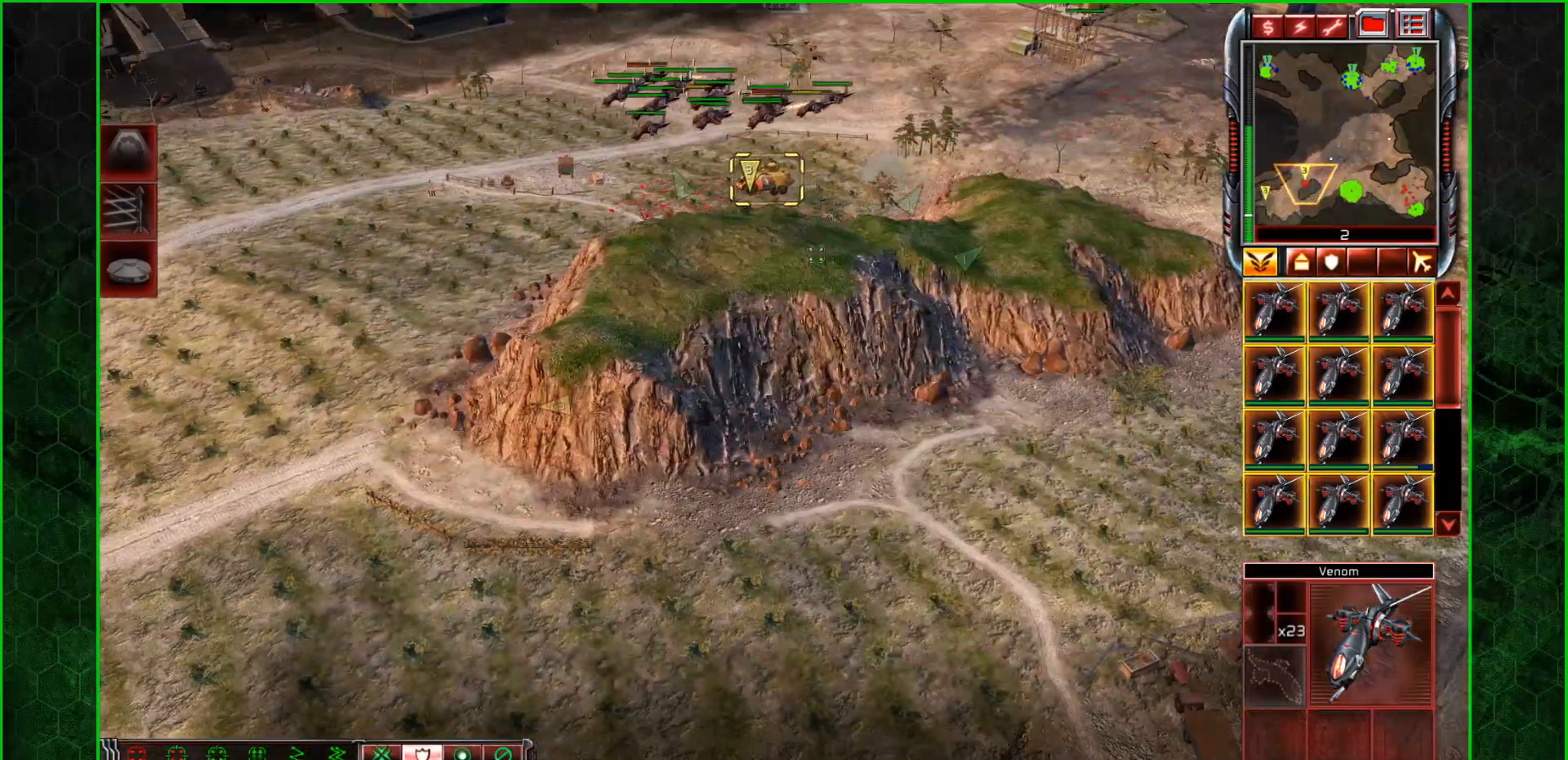
{"keys": [], "mouse": [], "mouse_move": "still", "events": []}
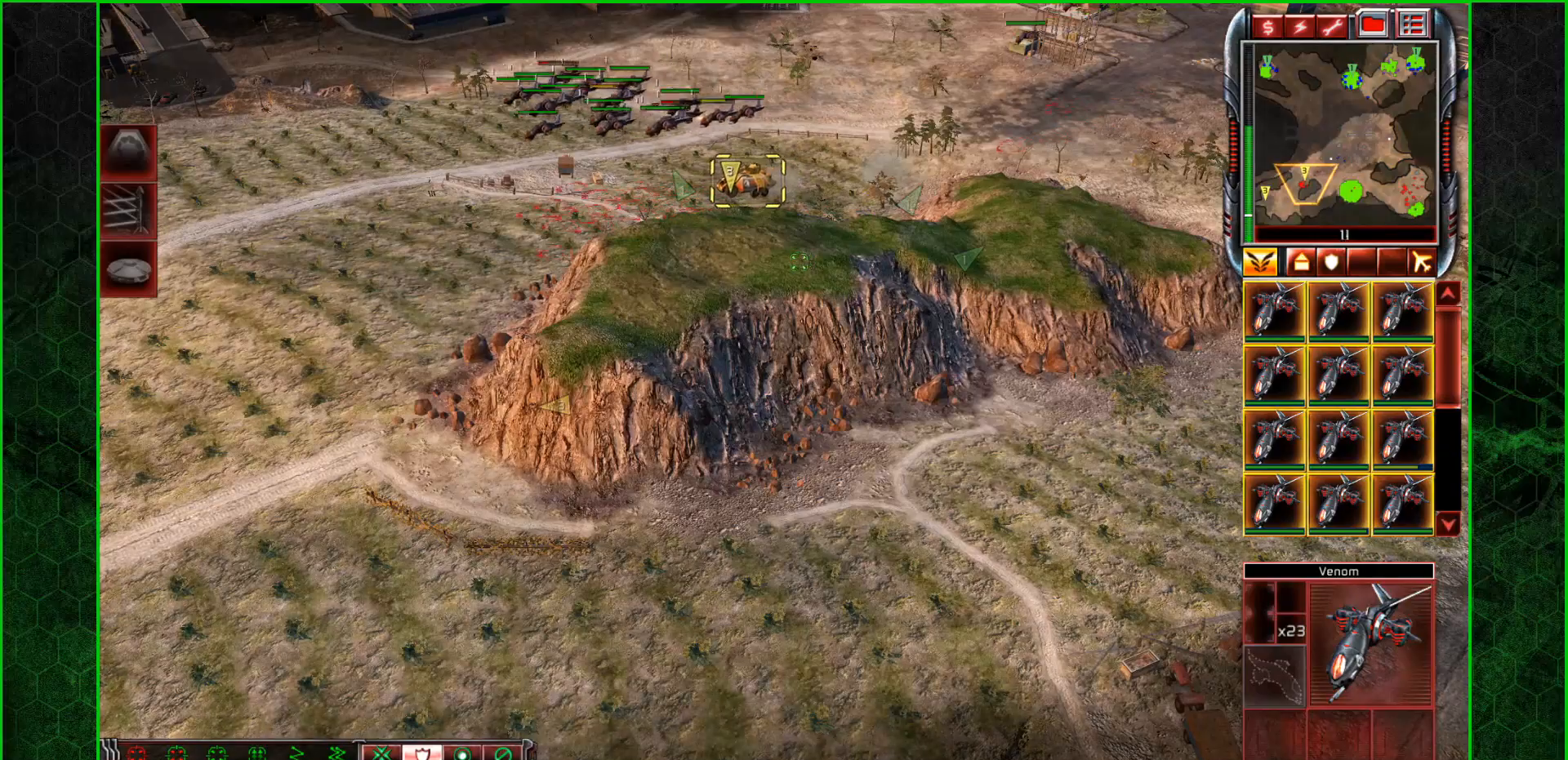
{"keys": [], "mouse": ["right"], "mouse_move": "down", "events": [[33, "mouse_right", "down"]]}
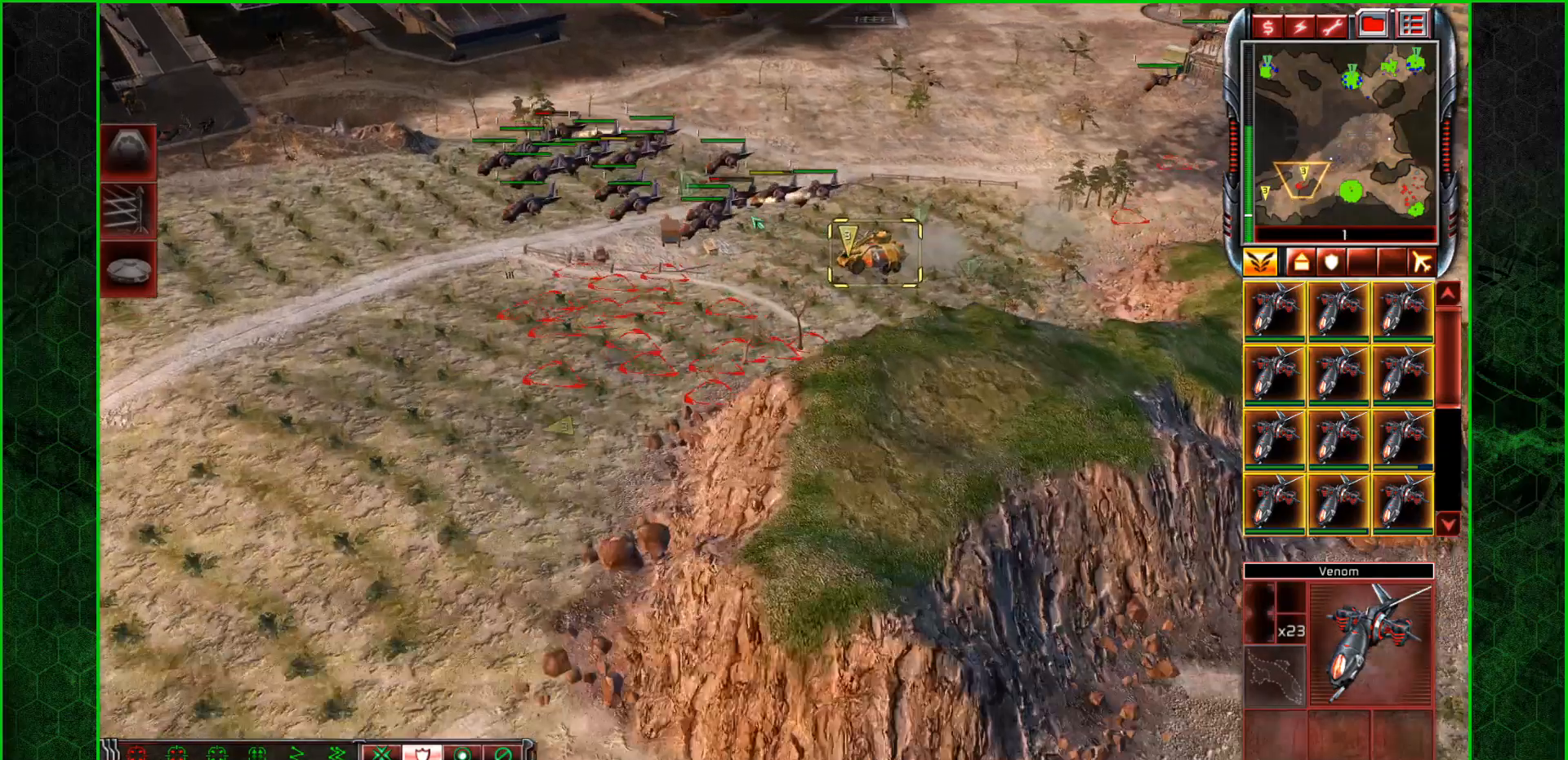
{"keys": [], "mouse": [], "mouse_move": "still", "events": [[166, "mouse_right", "up"]]}
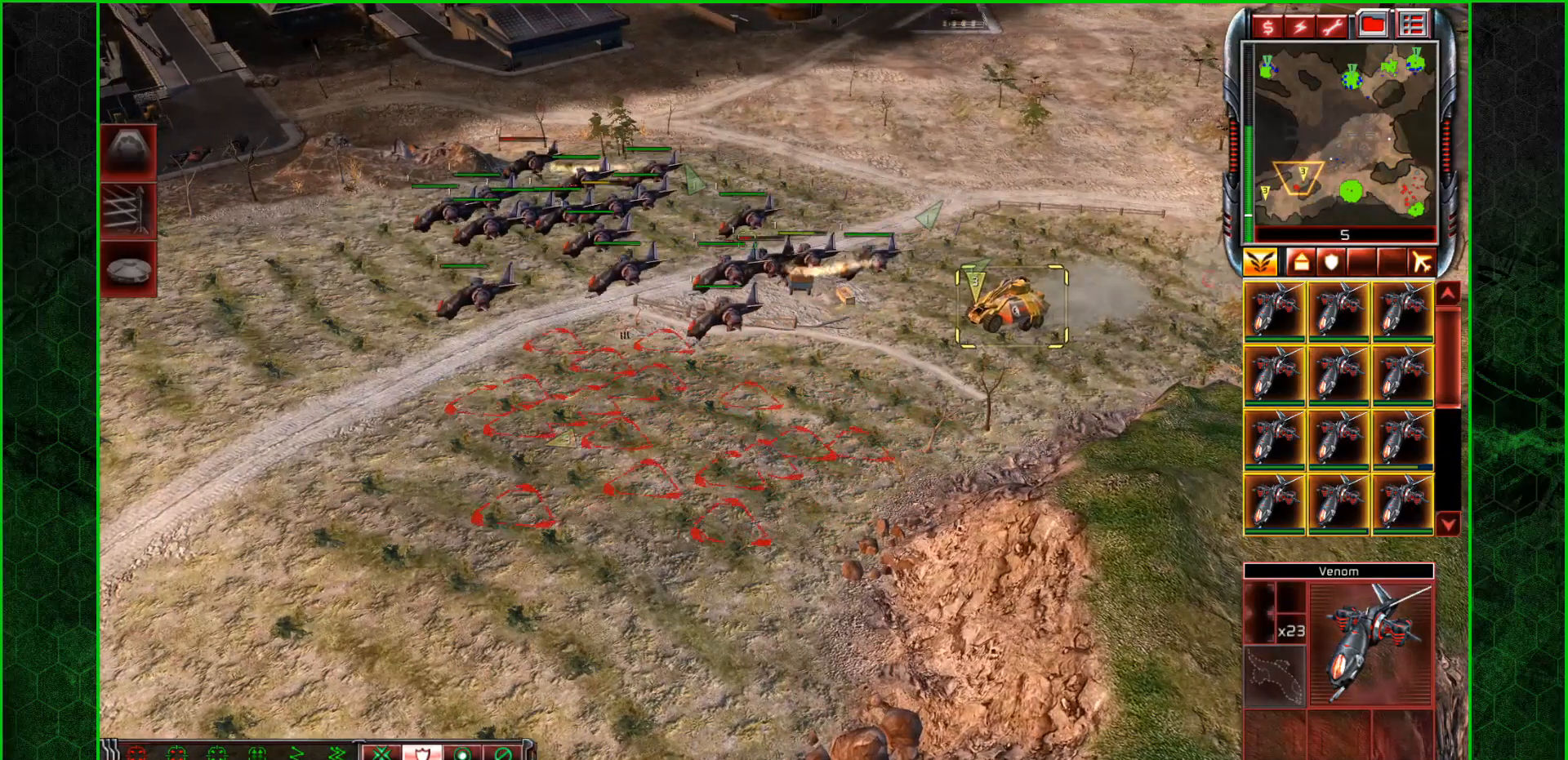
{"keys": [], "mouse": ["right"], "mouse_move": "down", "events": [[234, "mouse_right", "down"]]}
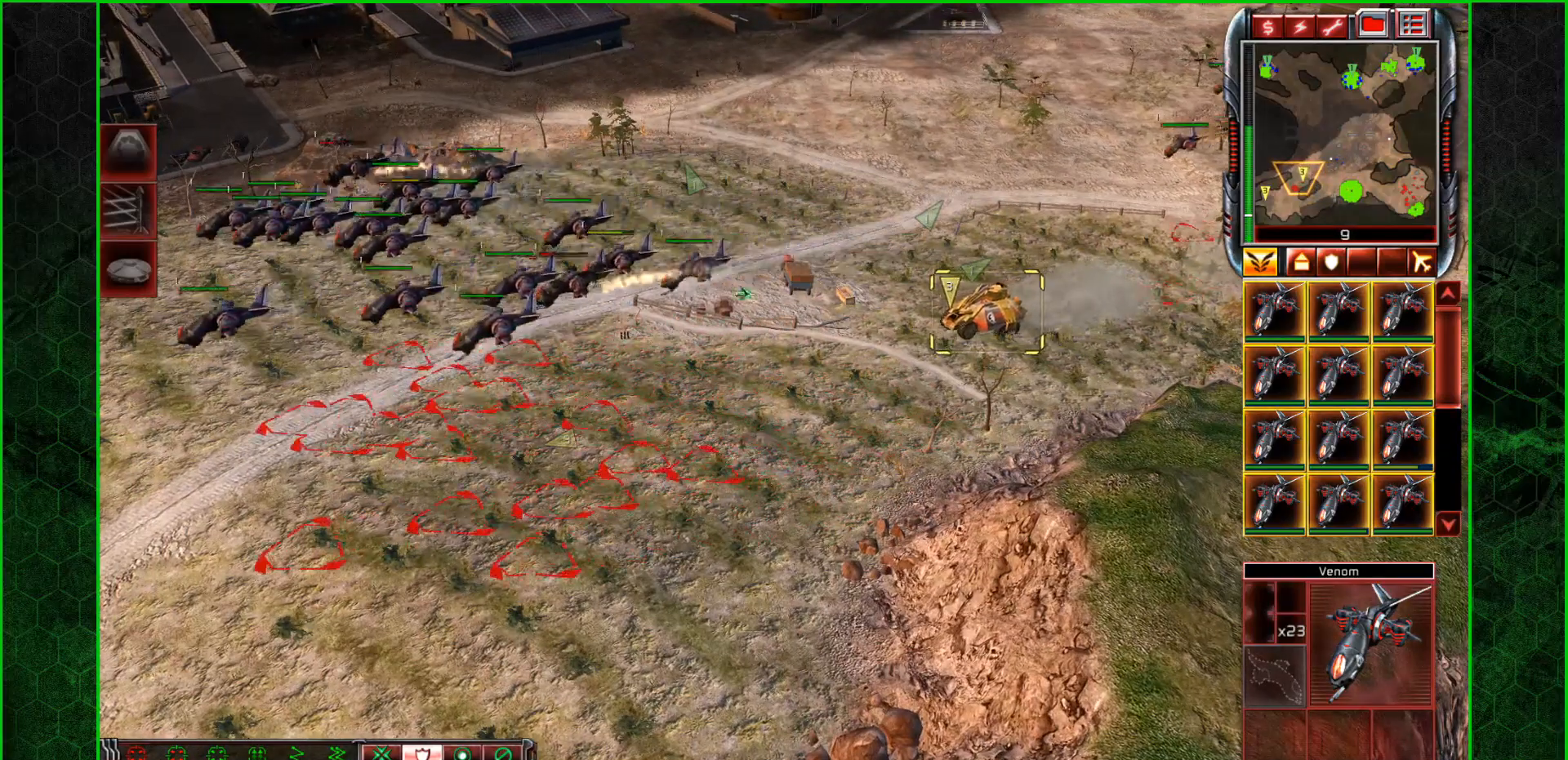
{"keys": [], "mouse": ["right"], "mouse_move": "still", "events": []}
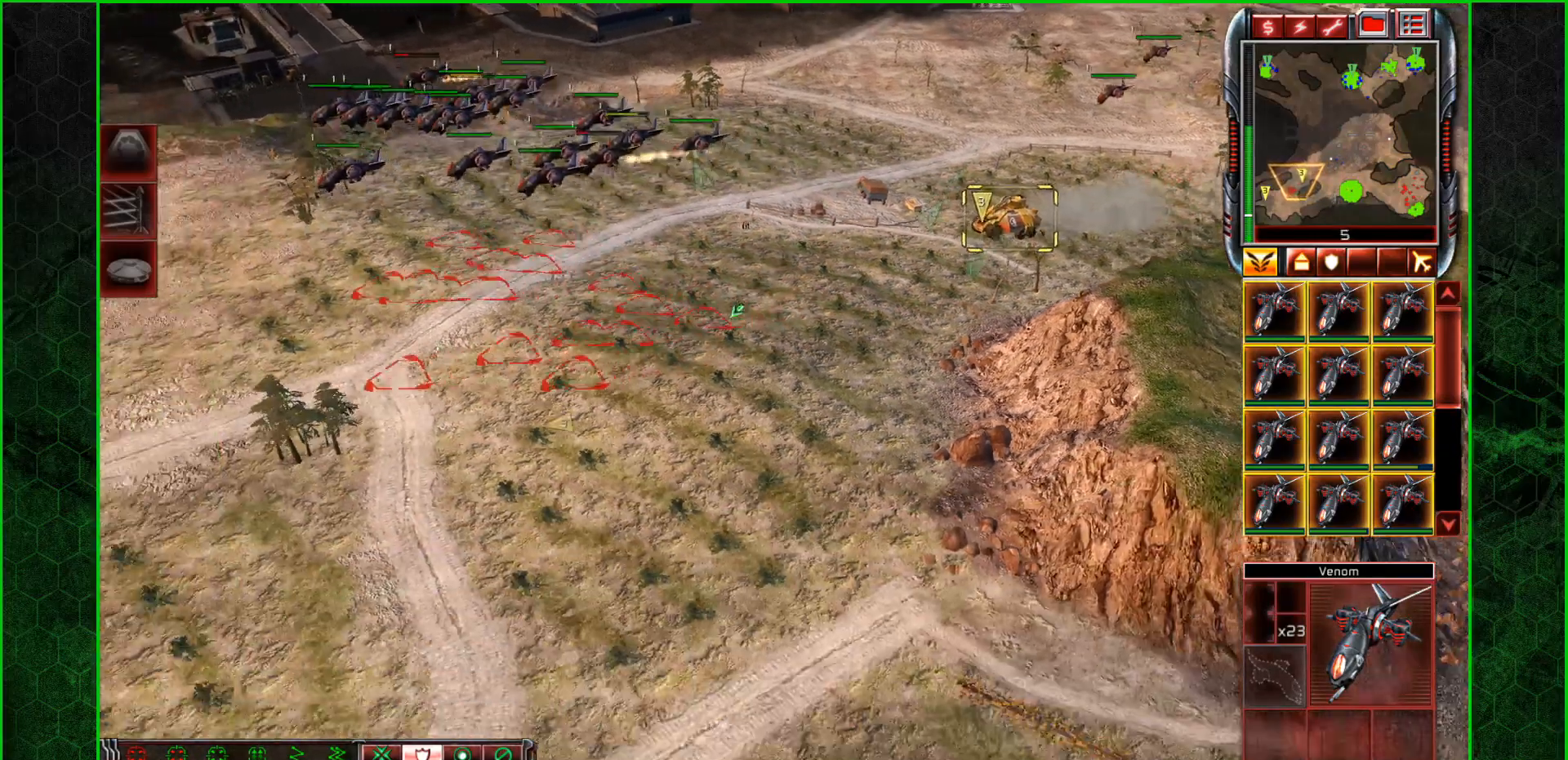
{"keys": [], "mouse": [], "mouse_move": "still", "events": [[267, "mouse_right", "up"]]}
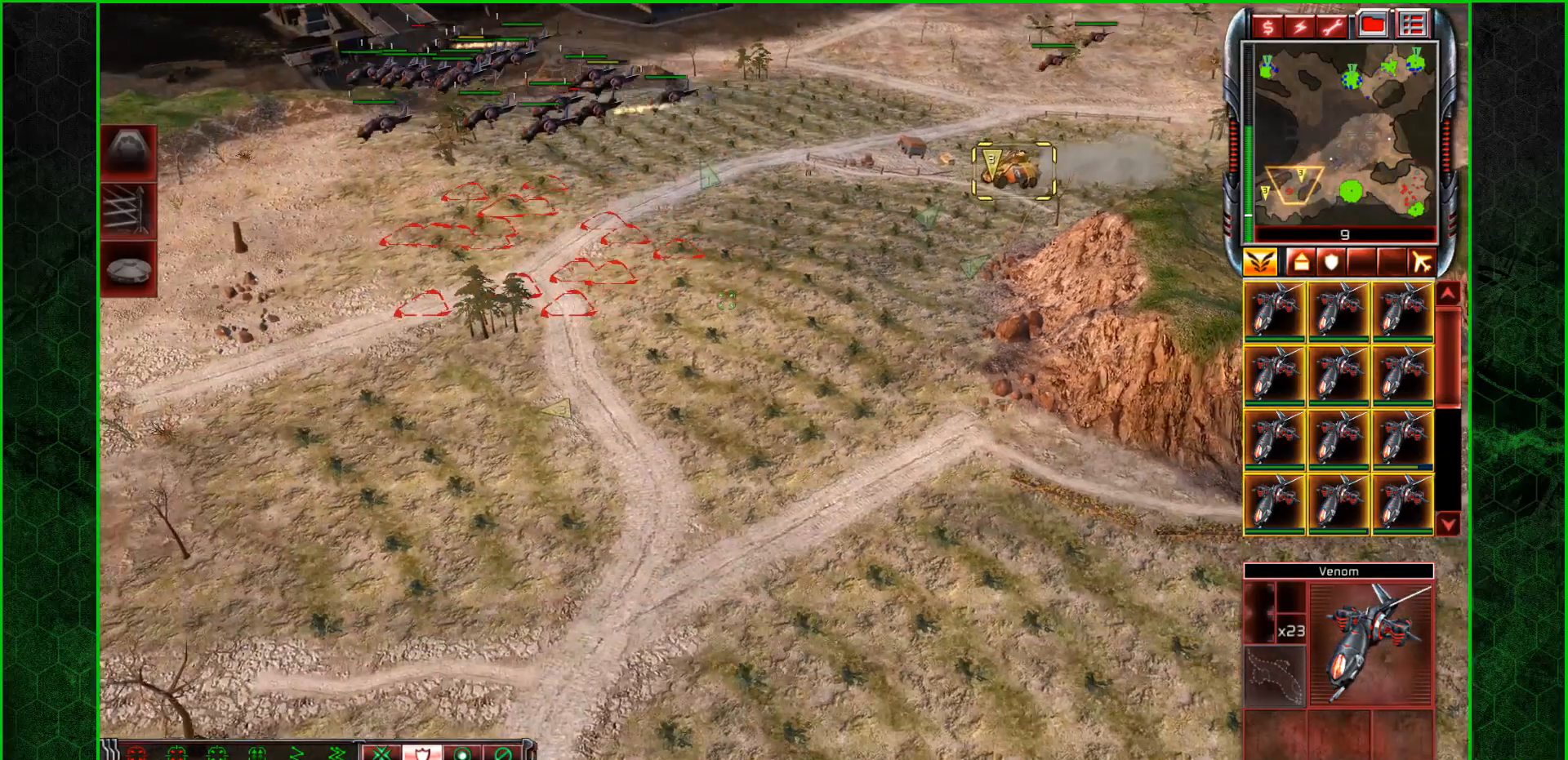
{"keys": [], "mouse": [], "mouse_move": "still", "events": []}
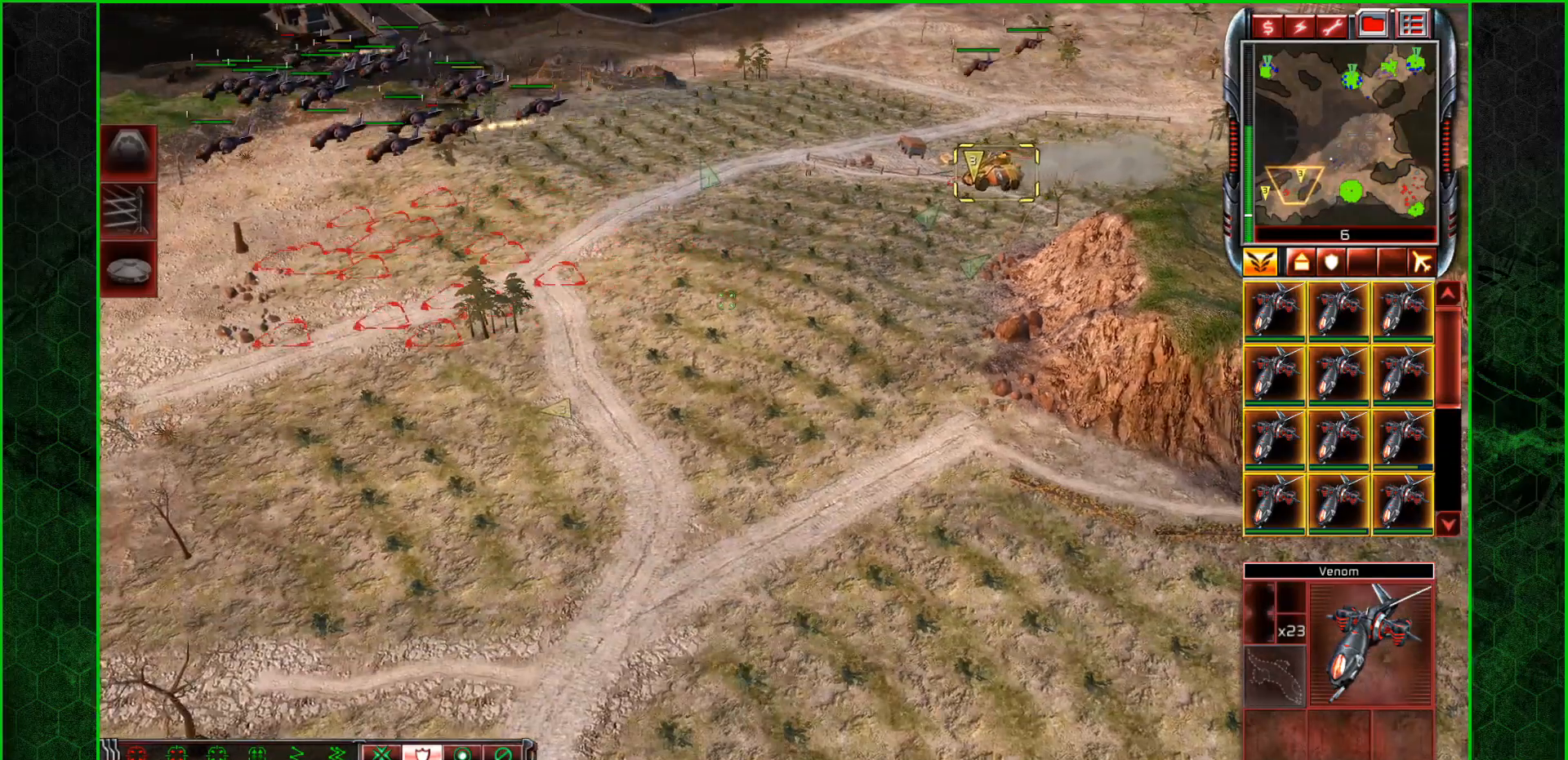
{"keys": [], "mouse": [], "mouse_move": "still", "events": [[33, "mouse_left", "down"], [134, "mouse_left", "up"]]}
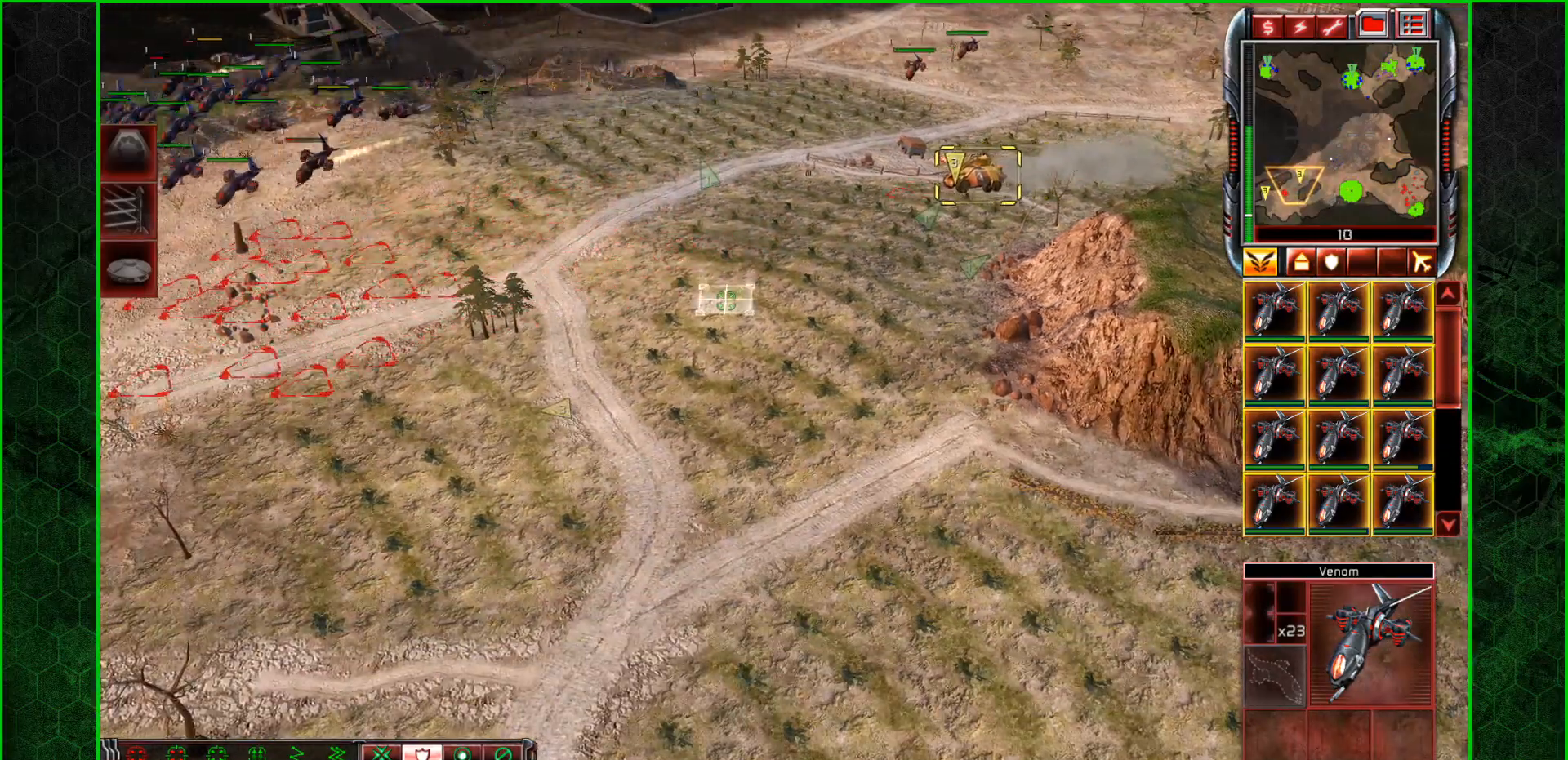
{"keys": [], "mouse": [], "mouse_move": "still", "events": []}